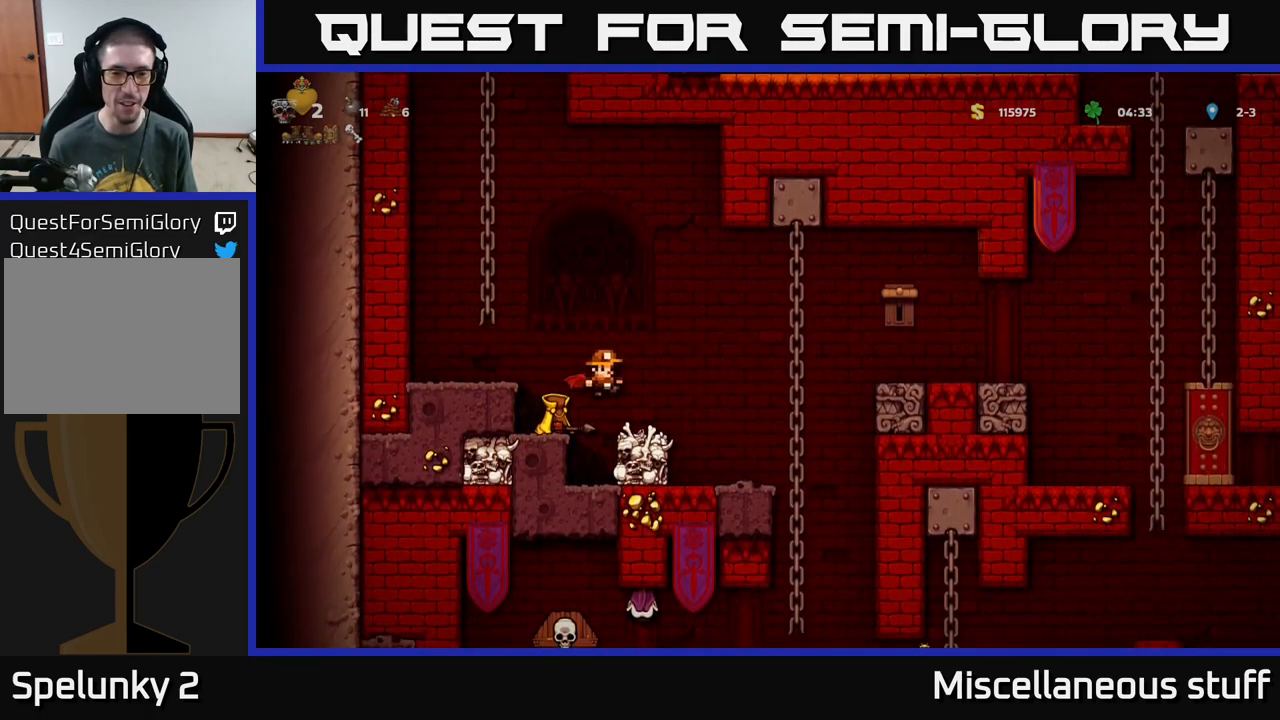
Gameplay with a controller (Xbox layout); each line is a JSON object with the inputs held at the frame after it. "events" lists button and stick changes between this image and that frame as [ms after this image, input, new state], when the widget could be followed in between. Not read: L1 right_stick.
{"buttons": [], "left_stick": "center", "events": [[17, "DPAD_RIGHT", "up"], [367, "A", "down"], [500, "A", "up"]]}
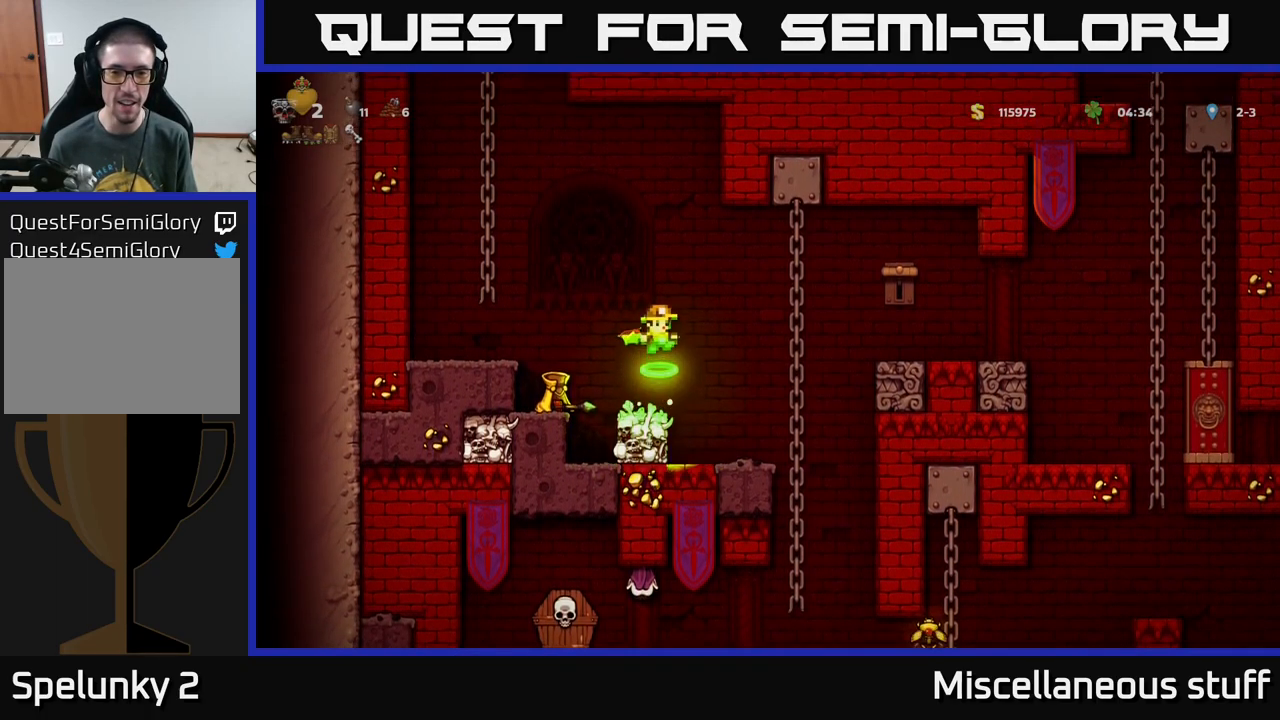
{"buttons": [], "left_stick": "center", "events": [[34, "DPAD_RIGHT", "down"], [200, "A", "down"], [350, "A", "up"], [367, "DPAD_RIGHT", "up"], [384, "X", "down"], [500, "X", "up"]]}
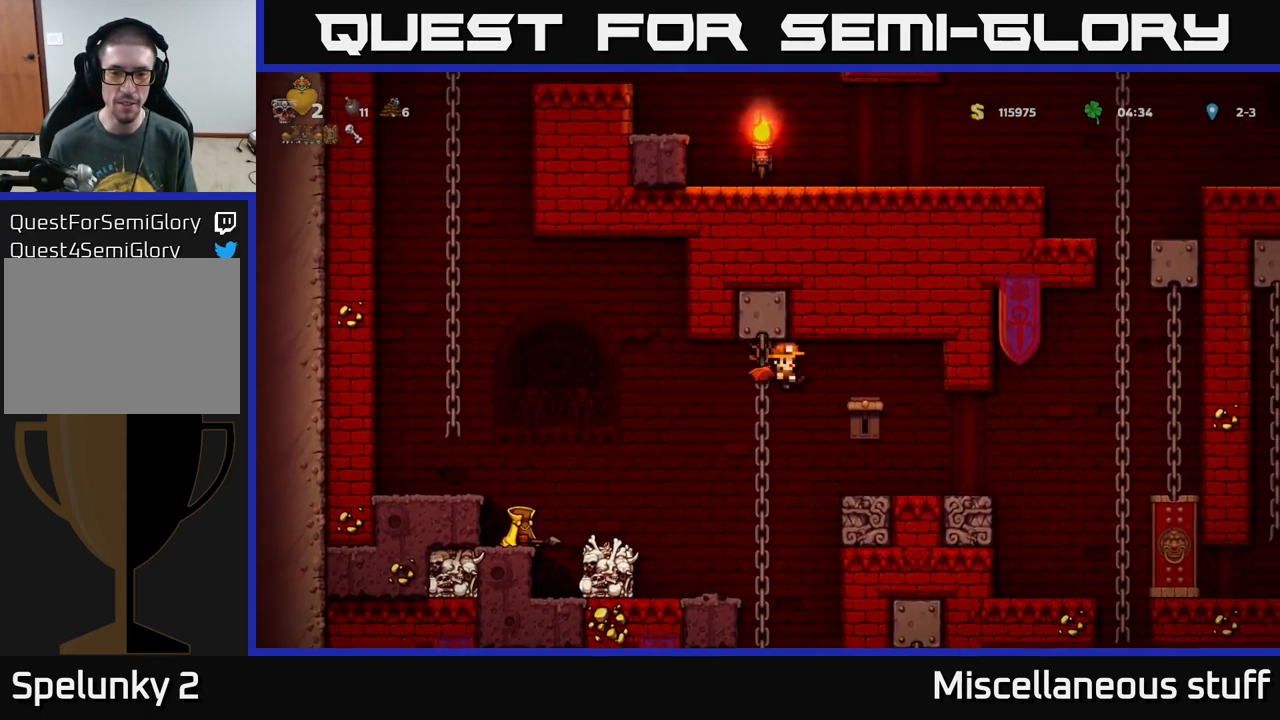
{"buttons": [], "left_stick": "center", "events": [[117, "DPAD_LEFT", "down"], [317, "DPAD_LEFT", "up"]]}
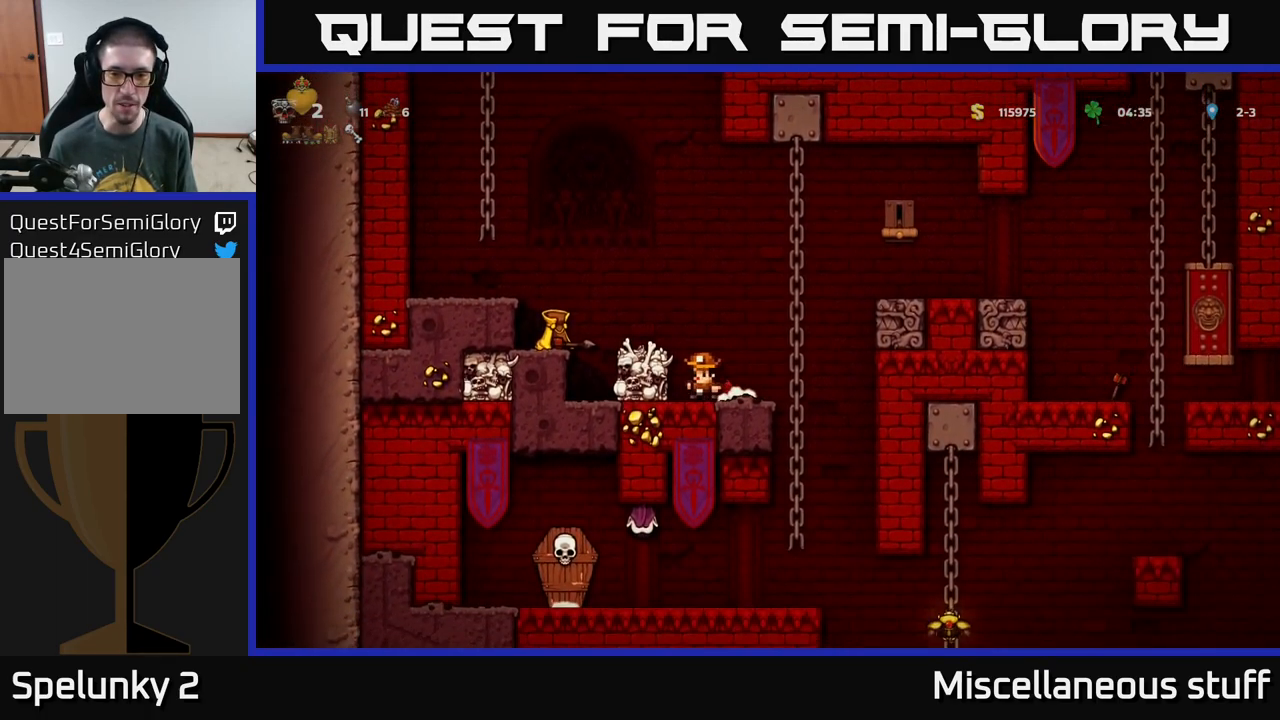
{"buttons": ["DPAD_RIGHT"], "left_stick": "center", "events": [[284, "DPAD_RIGHT", "down"]]}
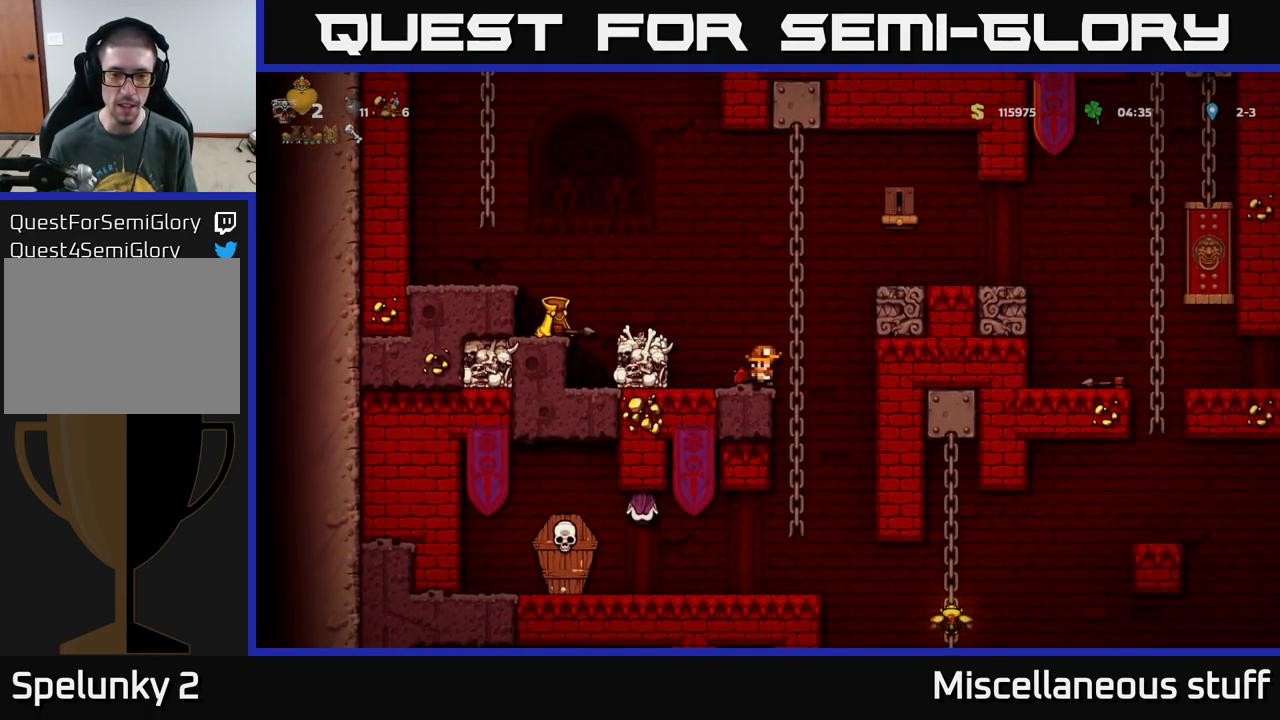
{"buttons": [], "left_stick": "center", "events": [[50, "DPAD_RIGHT", "up"], [217, "DPAD_LEFT", "down"], [317, "DPAD_LEFT", "up"]]}
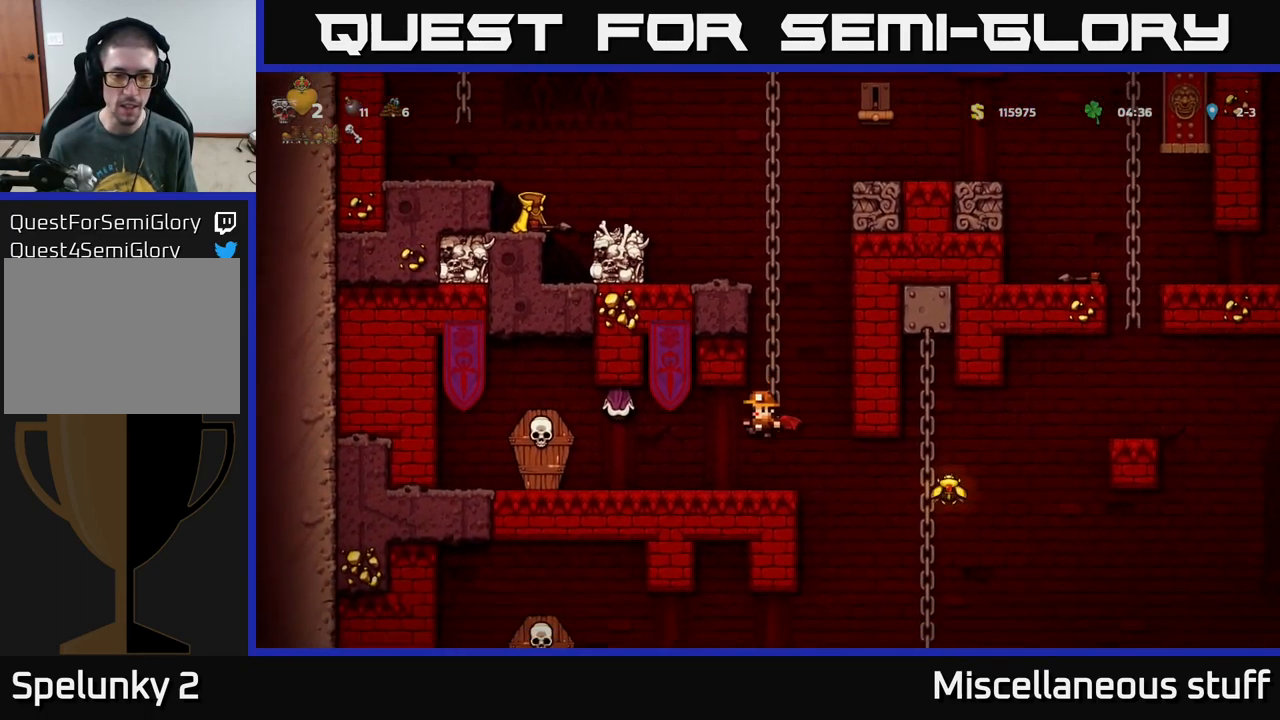
{"buttons": [], "left_stick": "center", "events": [[150, "X", "down"], [217, "DPAD_LEFT", "down"], [234, "A", "down"], [267, "X", "up"], [300, "A", "up"], [300, "DPAD_LEFT", "up"]]}
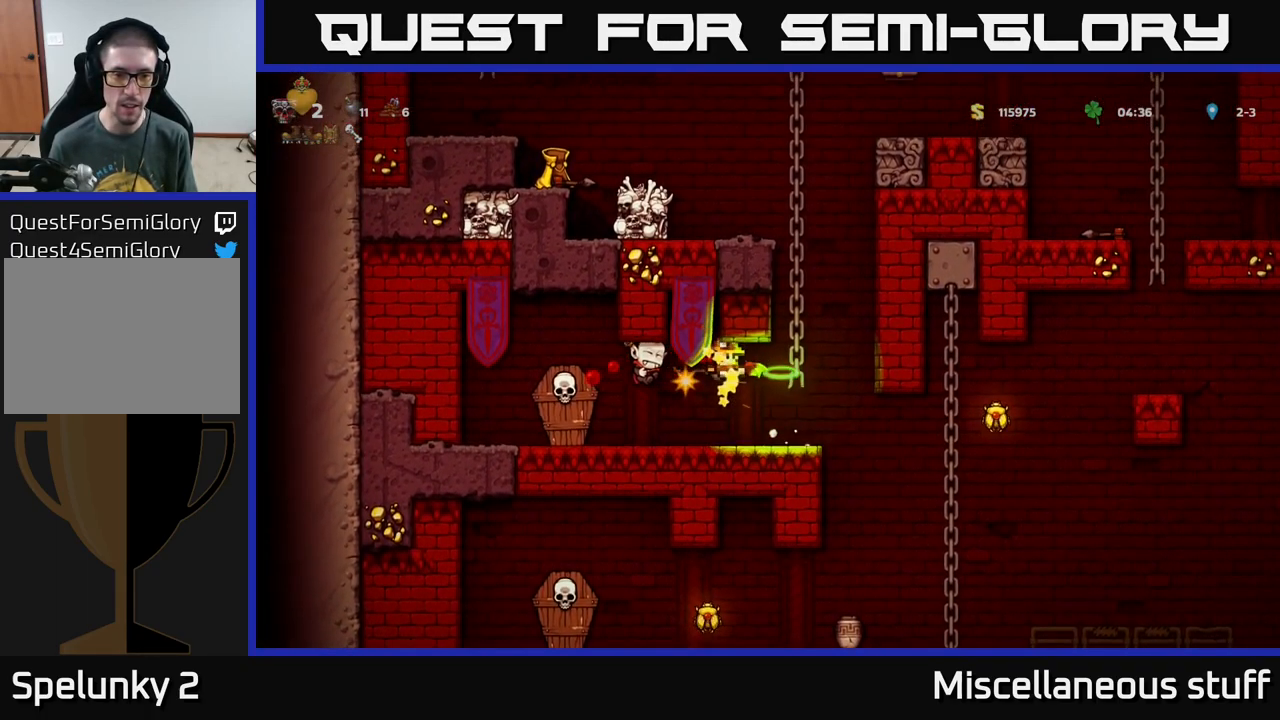
{"buttons": ["DPAD_LEFT"], "left_stick": "center", "events": [[184, "DPAD_LEFT", "down"]]}
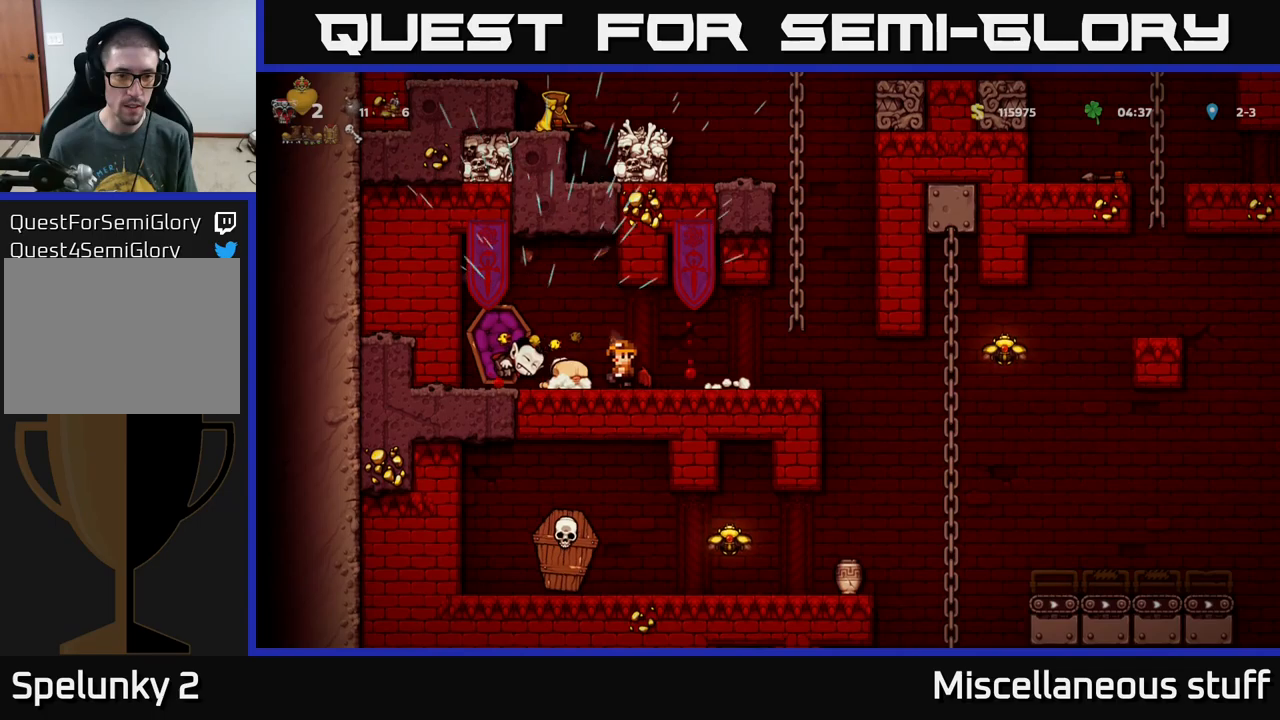
{"buttons": ["DPAD_RIGHT"], "left_stick": "center", "events": [[216, "DPAD_LEFT", "up"], [350, "DPAD_RIGHT", "down"]]}
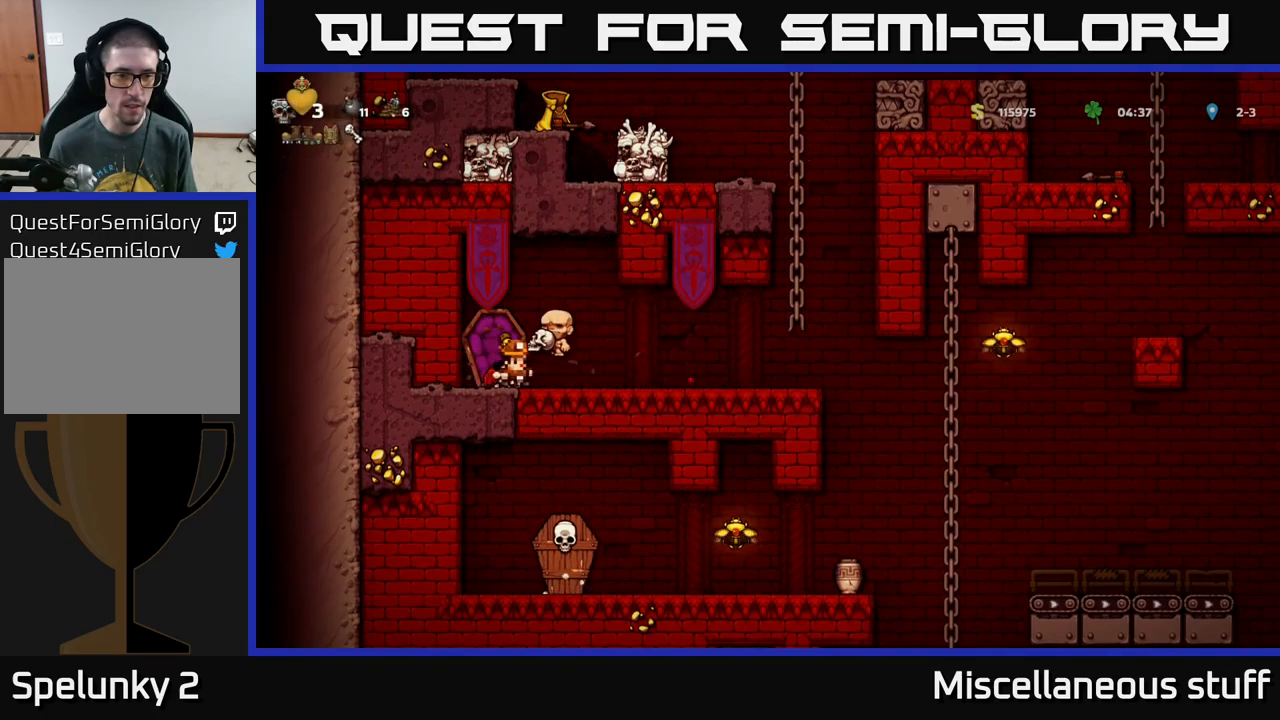
{"buttons": ["DPAD_LEFT"], "left_stick": "center", "events": [[266, "DPAD_RIGHT", "up"], [300, "DPAD_LEFT", "down"]]}
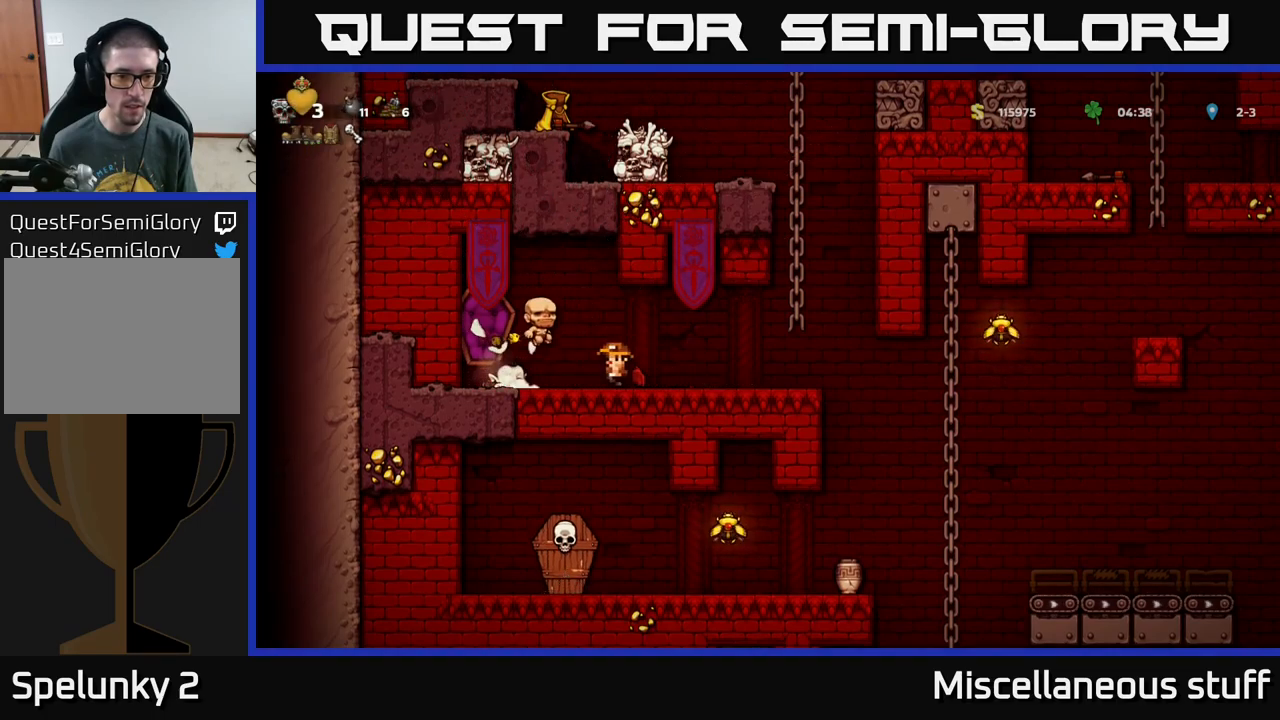
{"buttons": ["DPAD_RIGHT"], "left_stick": "center", "events": [[200, "DPAD_DOWN", "down"], [233, "DPAD_LEFT", "up"], [250, "X", "down"], [266, "DPAD_RIGHT", "down"], [283, "X", "up"], [300, "DPAD_DOWN", "up"]]}
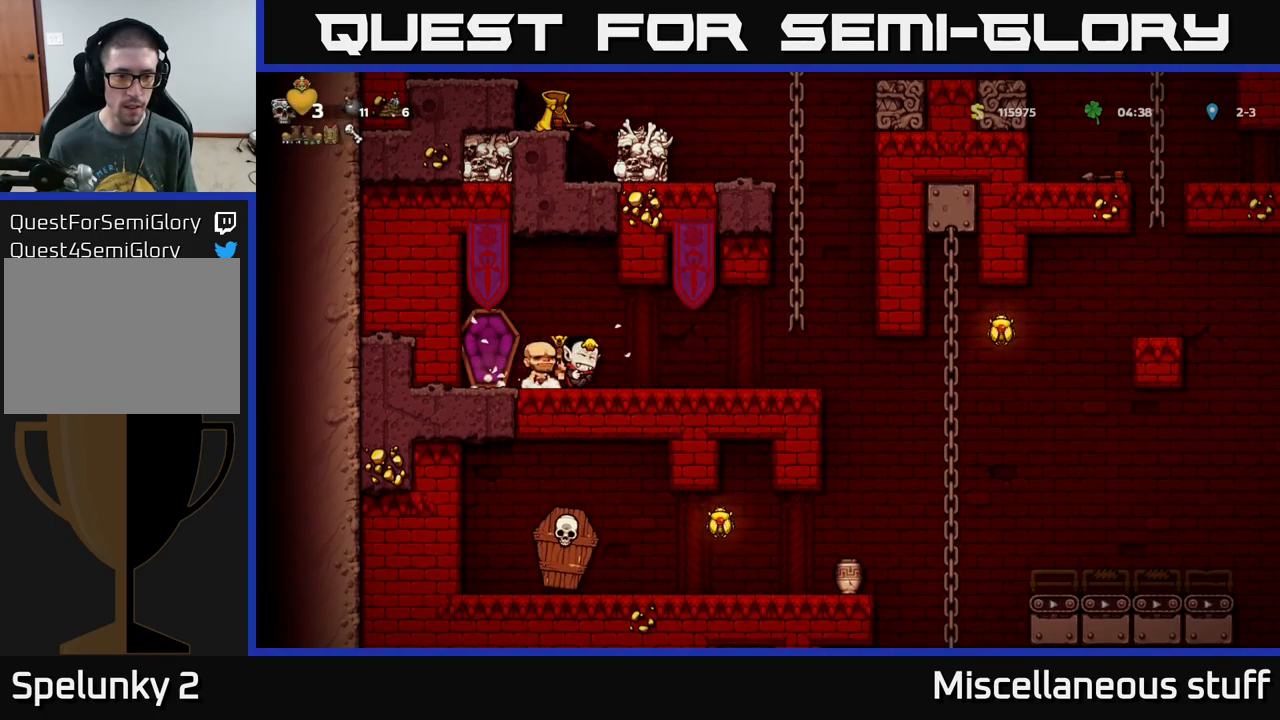
{"buttons": [], "left_stick": "center", "events": [[383, "DPAD_RIGHT", "up"]]}
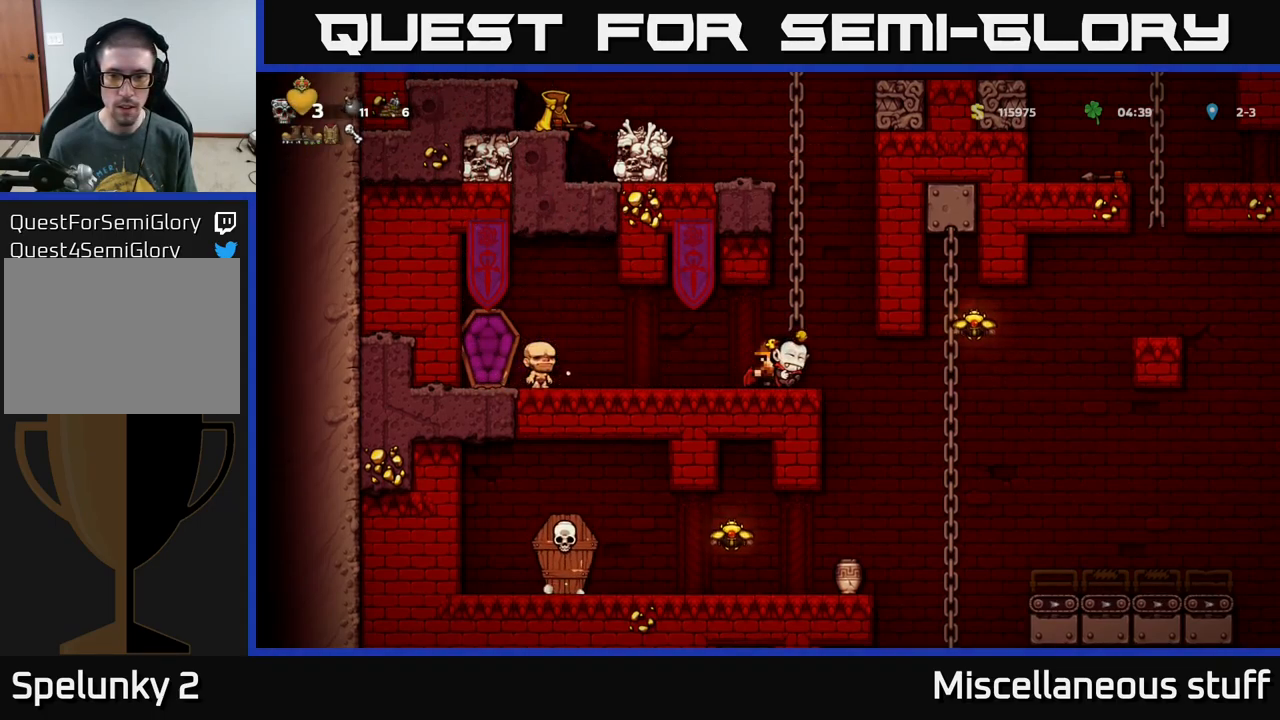
{"buttons": [], "left_stick": "center", "events": [[33, "DPAD_DOWN", "down"], [83, "X", "down"], [150, "X", "up"], [166, "DPAD_DOWN", "up"]]}
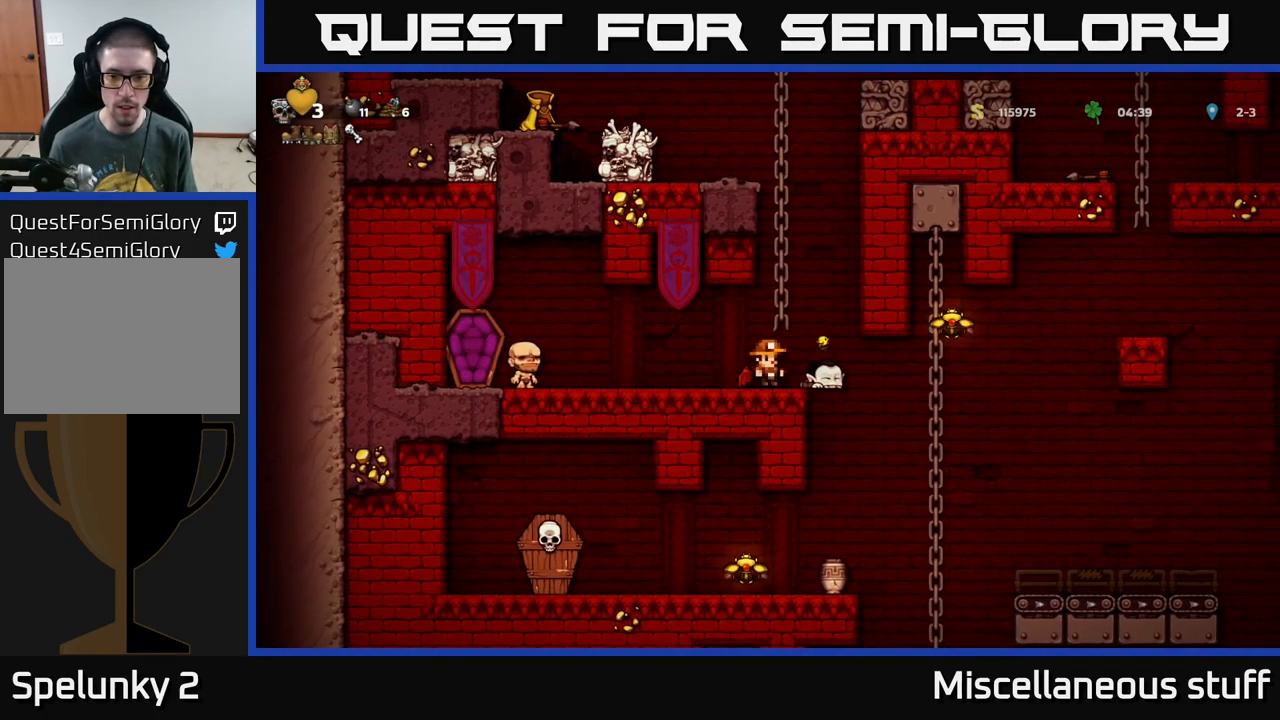
{"buttons": [], "left_stick": "center", "events": [[333, "DPAD_RIGHT", "down"], [383, "DPAD_RIGHT", "up"], [383, "X", "down"], [450, "X", "up"]]}
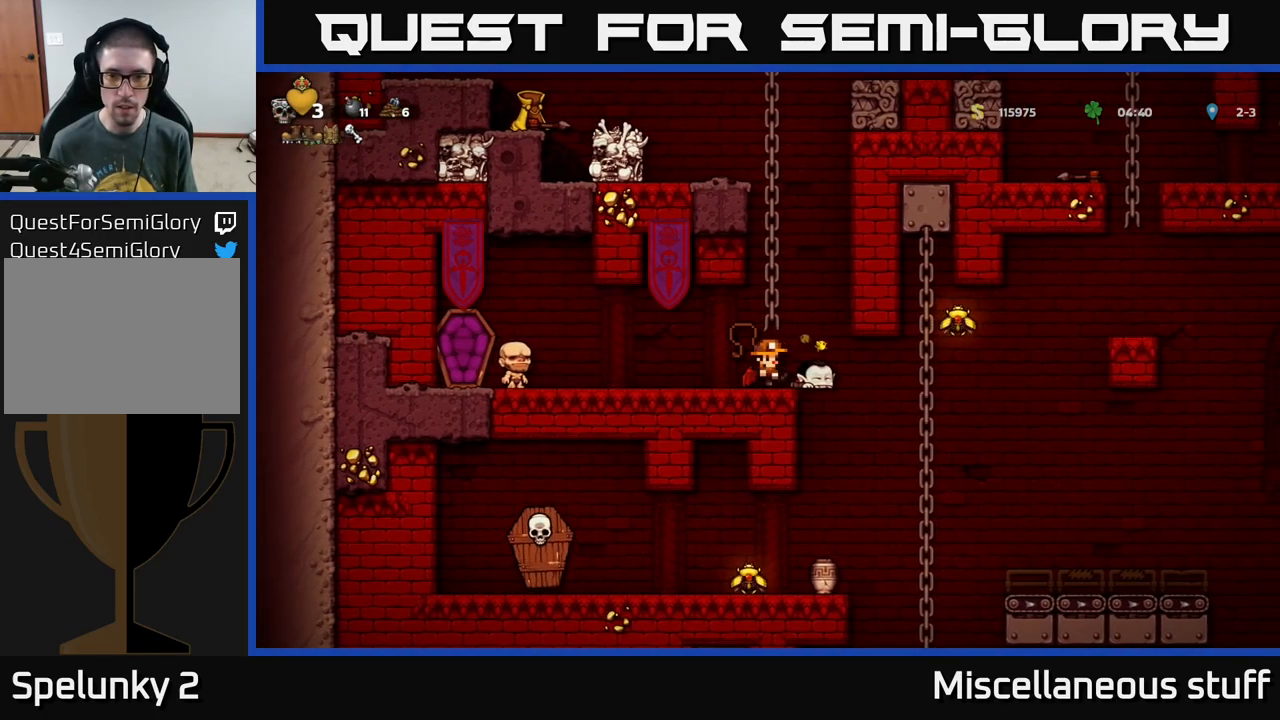
{"buttons": [], "left_stick": "center", "events": []}
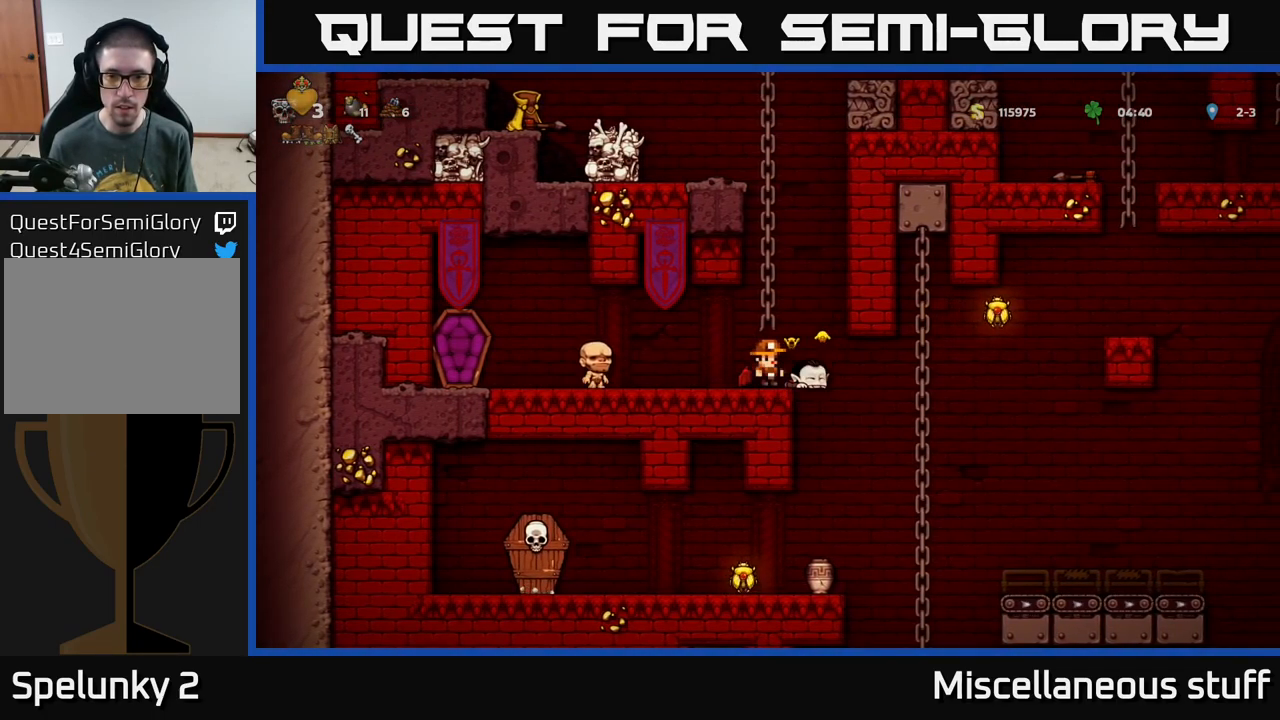
{"buttons": [], "left_stick": "center", "events": [[216, "DPAD_RIGHT", "down"], [266, "DPAD_RIGHT", "up"], [266, "X", "down"], [350, "X", "up"]]}
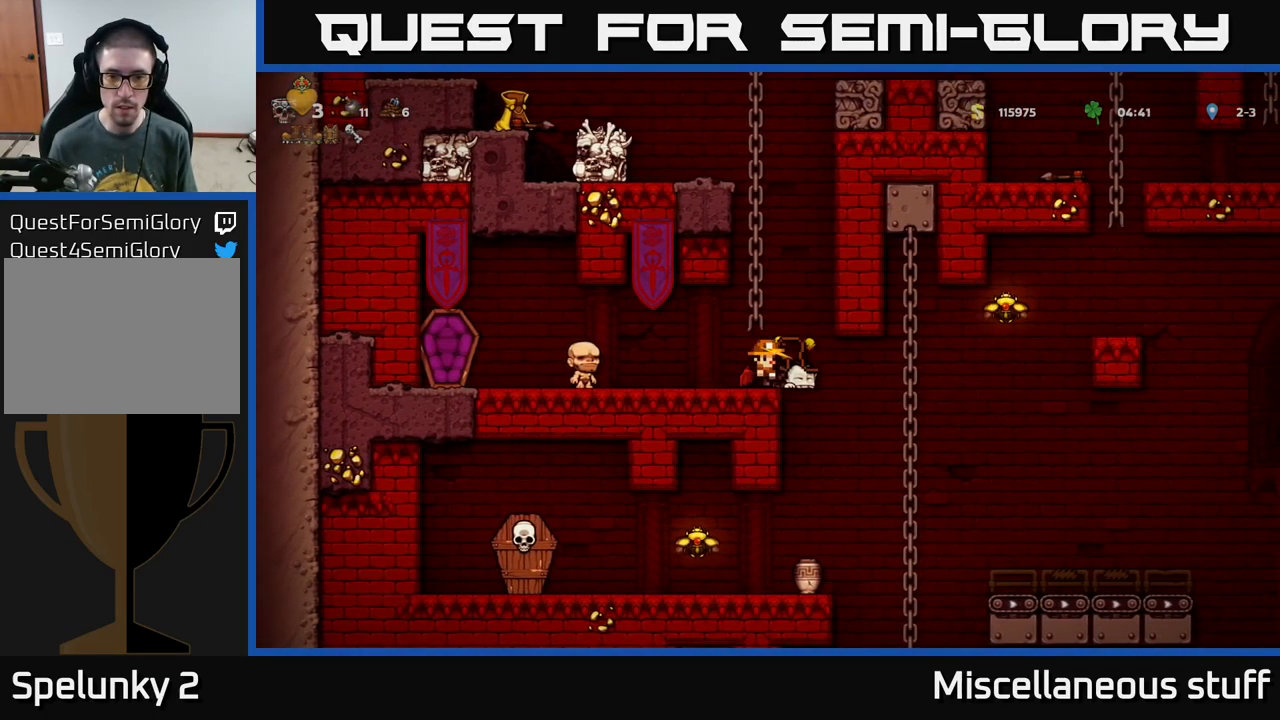
{"buttons": ["X", "DPAD_DOWN"], "left_stick": "center", "events": [[416, "DPAD_DOWN", "down"], [483, "X", "down"]]}
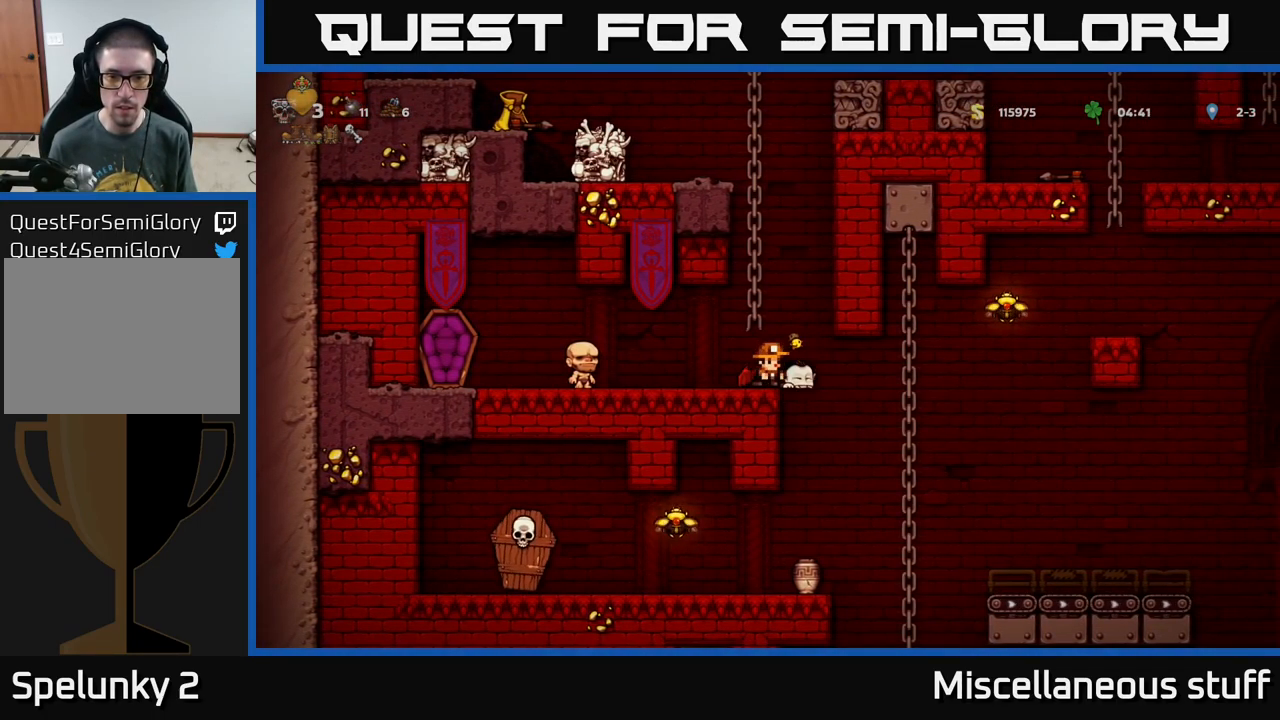
{"buttons": [], "left_stick": "center", "events": [[83, "DPAD_DOWN", "up"], [83, "X", "up"], [133, "DPAD_RIGHT", "down"], [183, "DPAD_DOWN", "down"], [200, "DPAD_RIGHT", "up"], [300, "X", "down"], [383, "X", "up"], [466, "DPAD_DOWN", "up"]]}
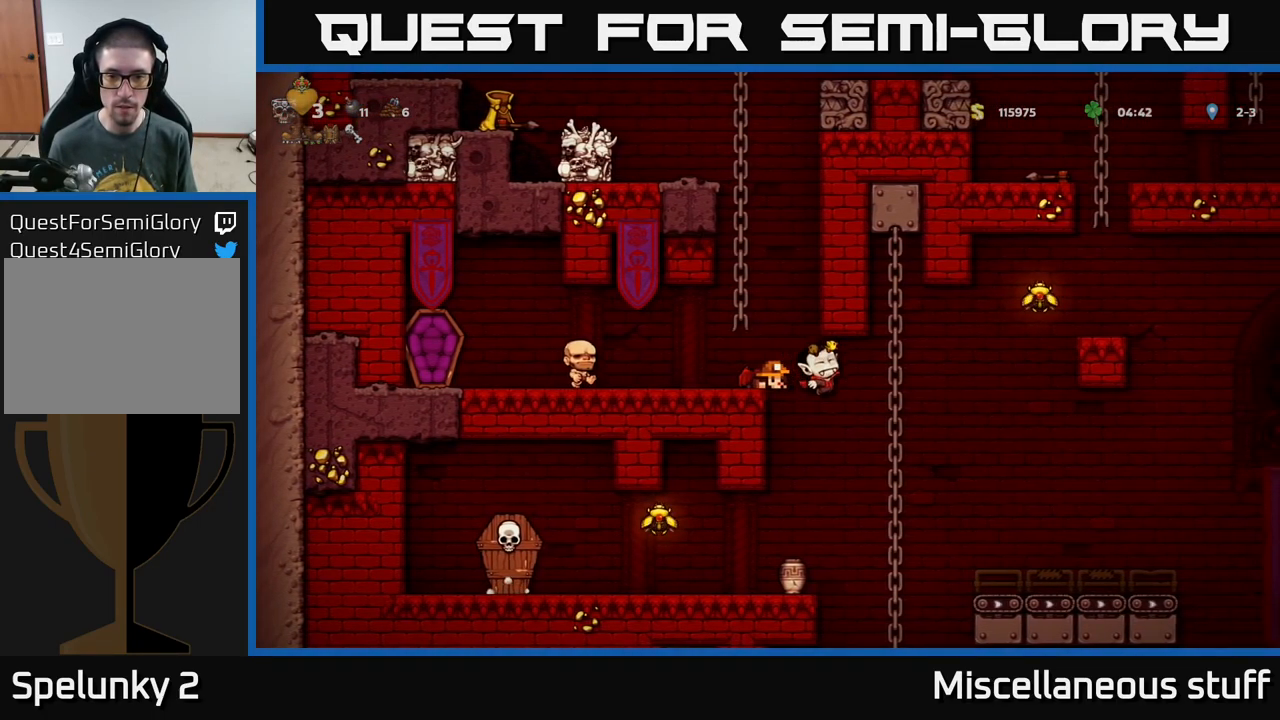
{"buttons": [], "left_stick": "center", "events": []}
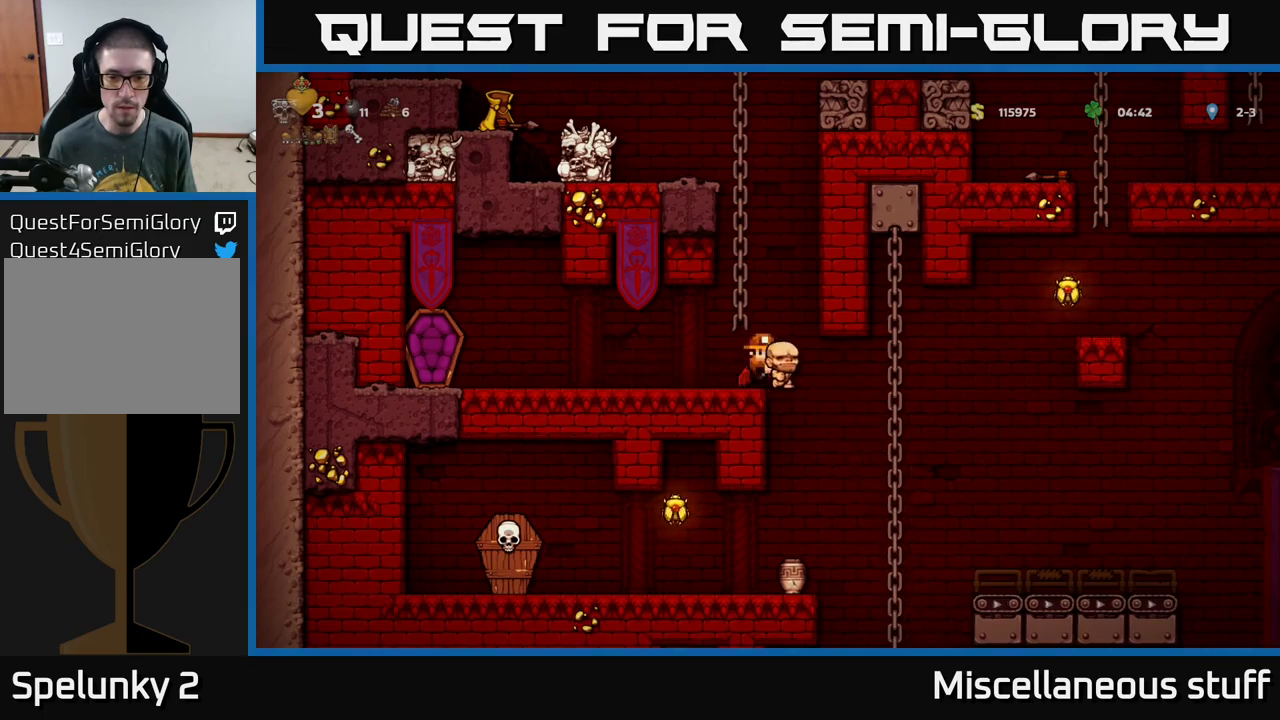
{"buttons": ["DPAD_RIGHT"], "left_stick": "center", "events": [[250, "DPAD_RIGHT", "down"]]}
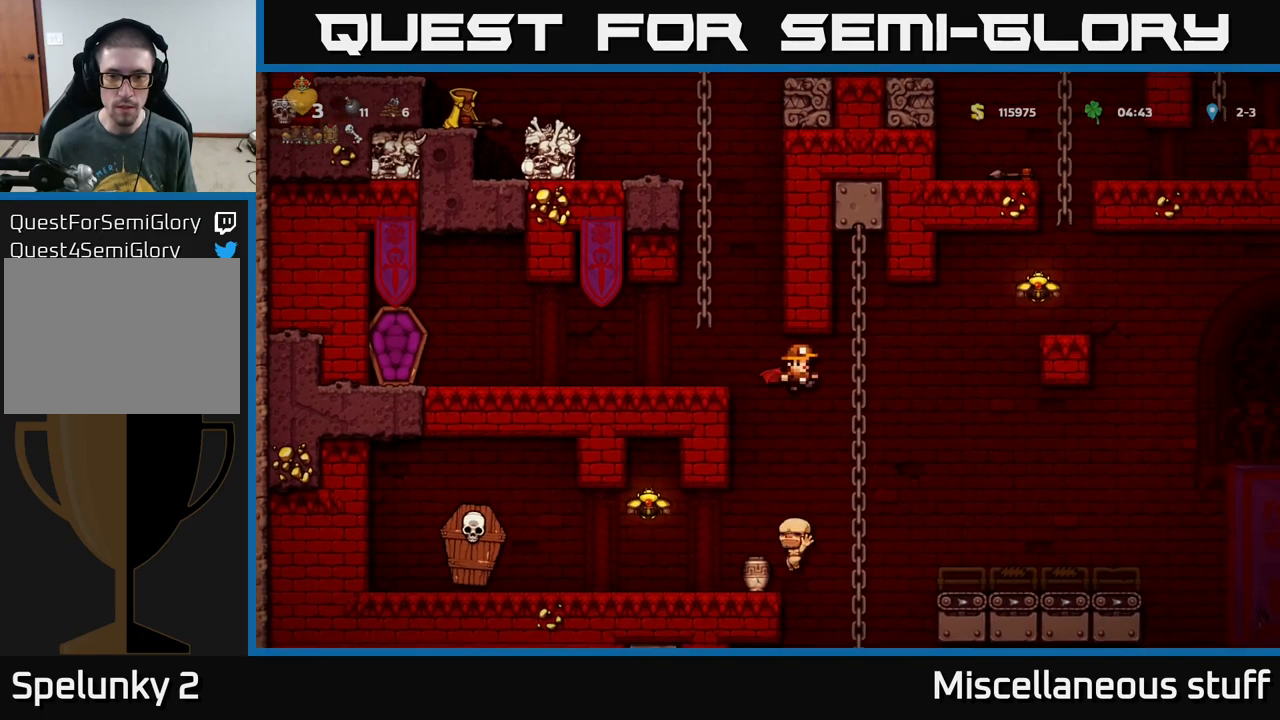
{"buttons": ["A", "DPAD_RIGHT"], "left_stick": "center", "events": [[83, "DPAD_RIGHT", "up"], [83, "DPAD_UP", "down"], [100, "DPAD_RIGHT", "down"], [167, "A", "down"], [167, "DPAD_UP", "up"], [283, "A", "up"], [467, "A", "down"]]}
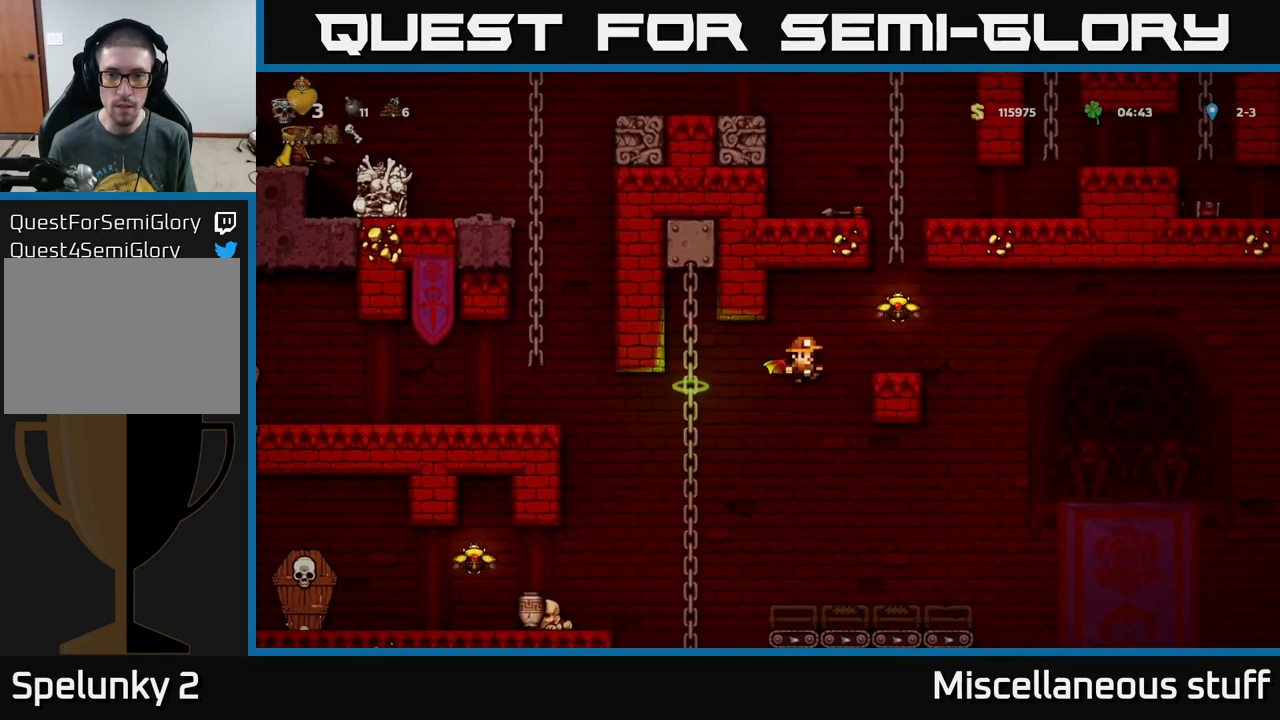
{"buttons": [], "left_stick": "center", "events": [[67, "A", "up"], [217, "DPAD_RIGHT", "up"], [267, "DPAD_LEFT", "down"], [383, "DPAD_LEFT", "up"]]}
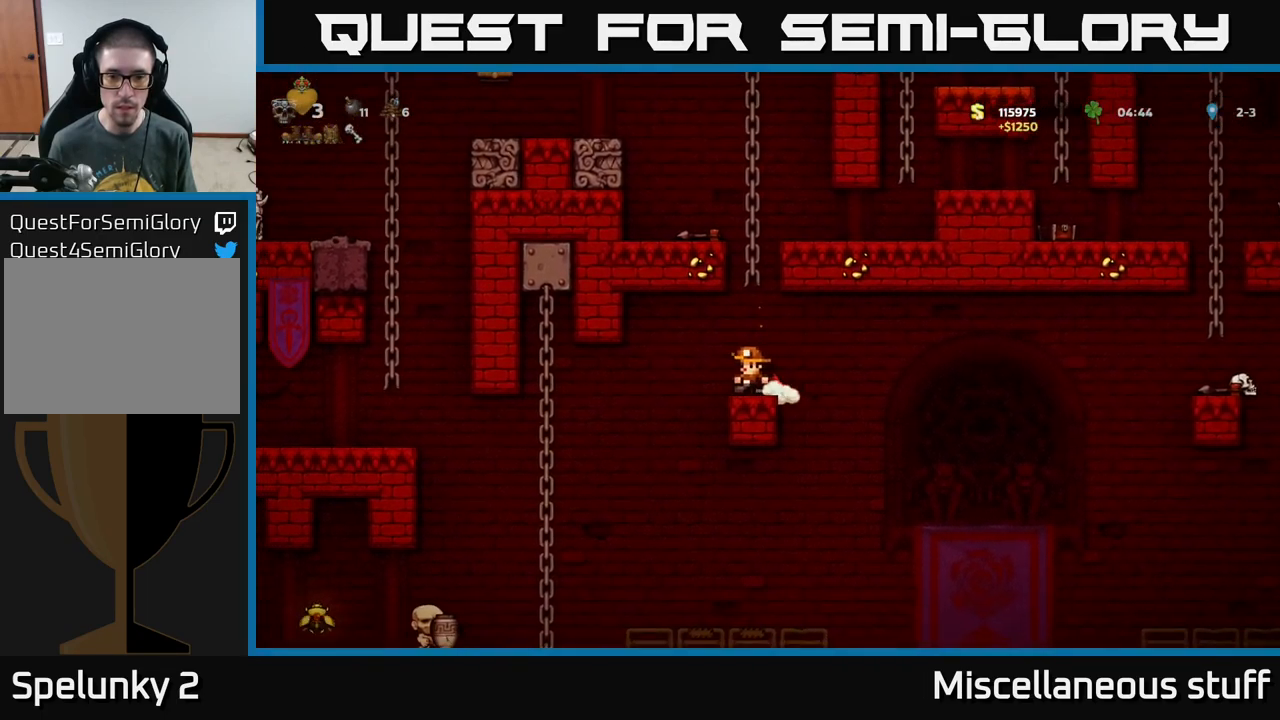
{"buttons": ["DPAD_LEFT"], "left_stick": "center", "events": [[183, "DPAD_LEFT", "down"]]}
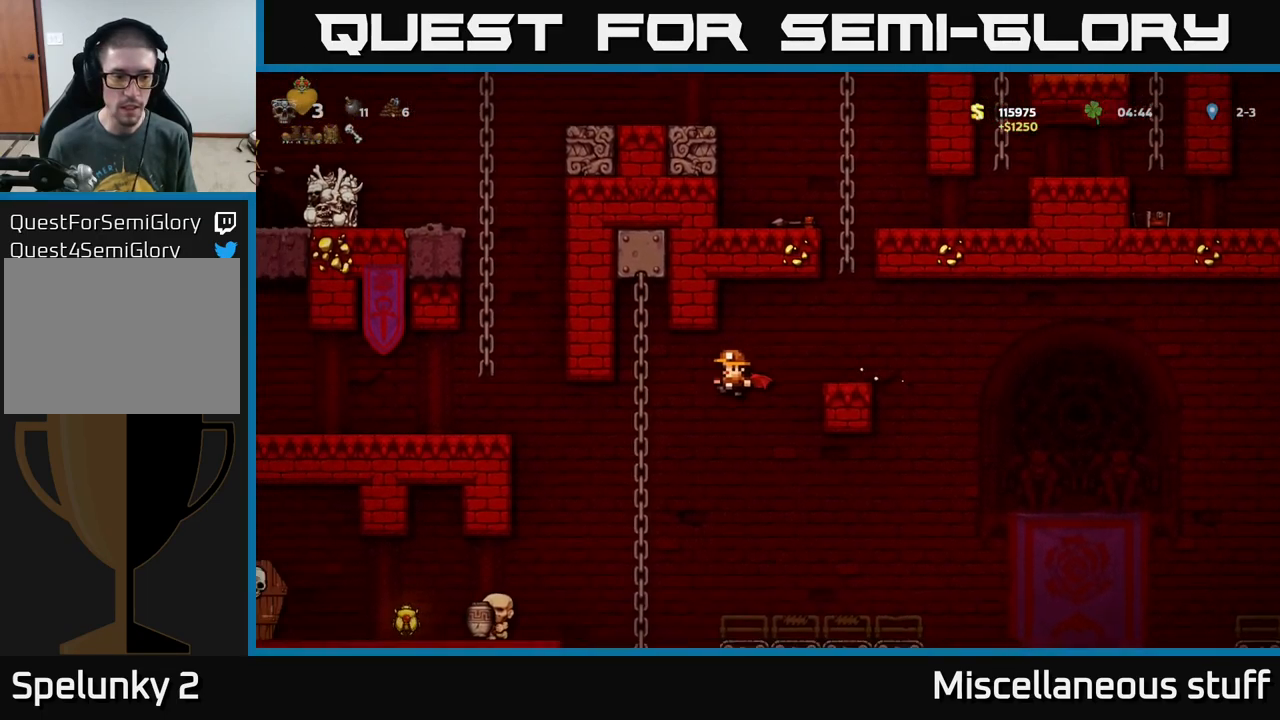
{"buttons": ["DPAD_LEFT"], "left_stick": "center", "events": [[350, "A", "down"], [450, "A", "up"]]}
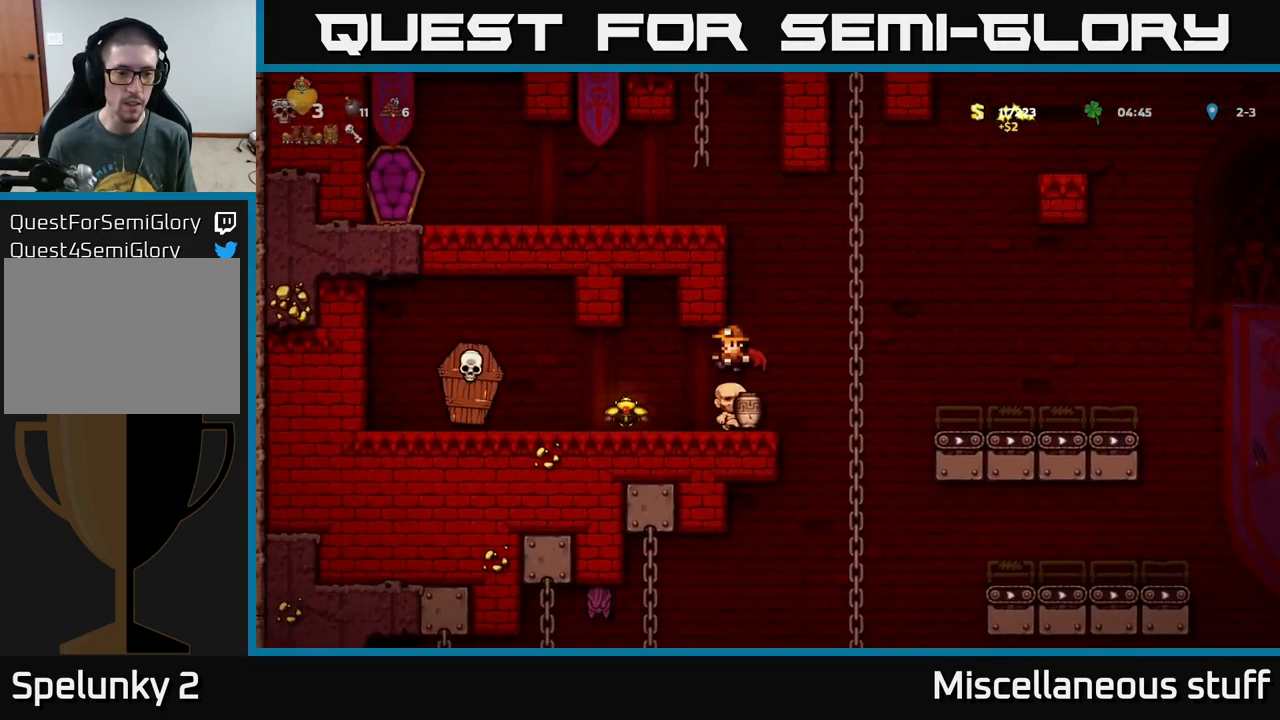
{"buttons": ["X", "DPAD_LEFT"], "left_stick": "center", "events": [[183, "DPAD_LEFT", "up"], [467, "DPAD_LEFT", "down"], [483, "X", "down"]]}
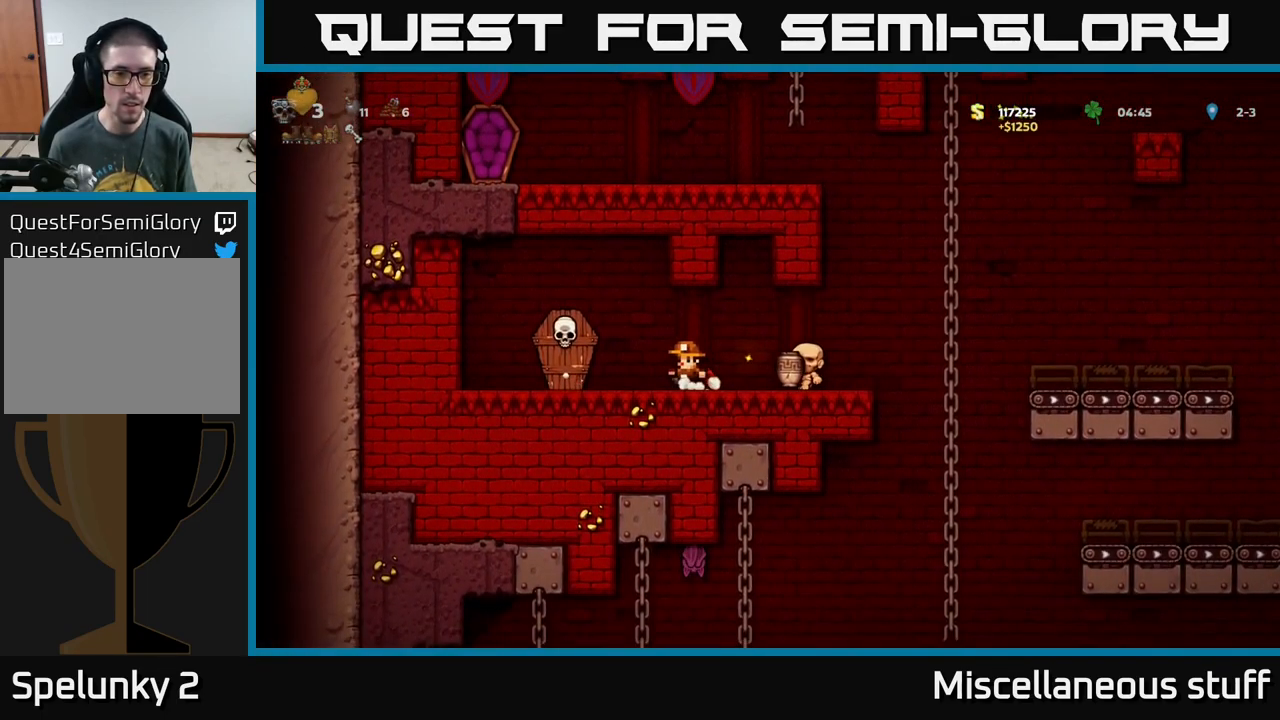
{"buttons": ["DPAD_RIGHT"], "left_stick": "center", "events": [[33, "A", "down"], [67, "X", "up"], [100, "A", "up"], [100, "DPAD_LEFT", "up"], [150, "DPAD_RIGHT", "down"]]}
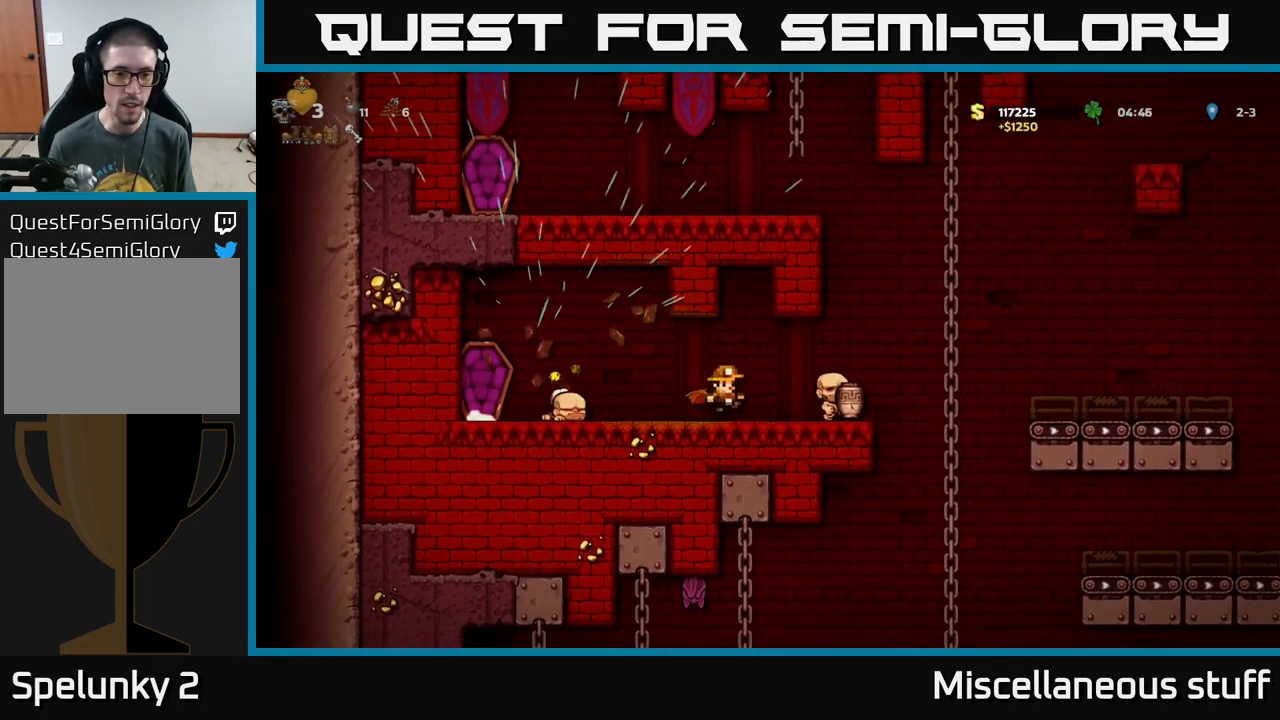
{"buttons": ["DPAD_RIGHT"], "left_stick": "center", "events": [[283, "A", "down"], [417, "A", "up"]]}
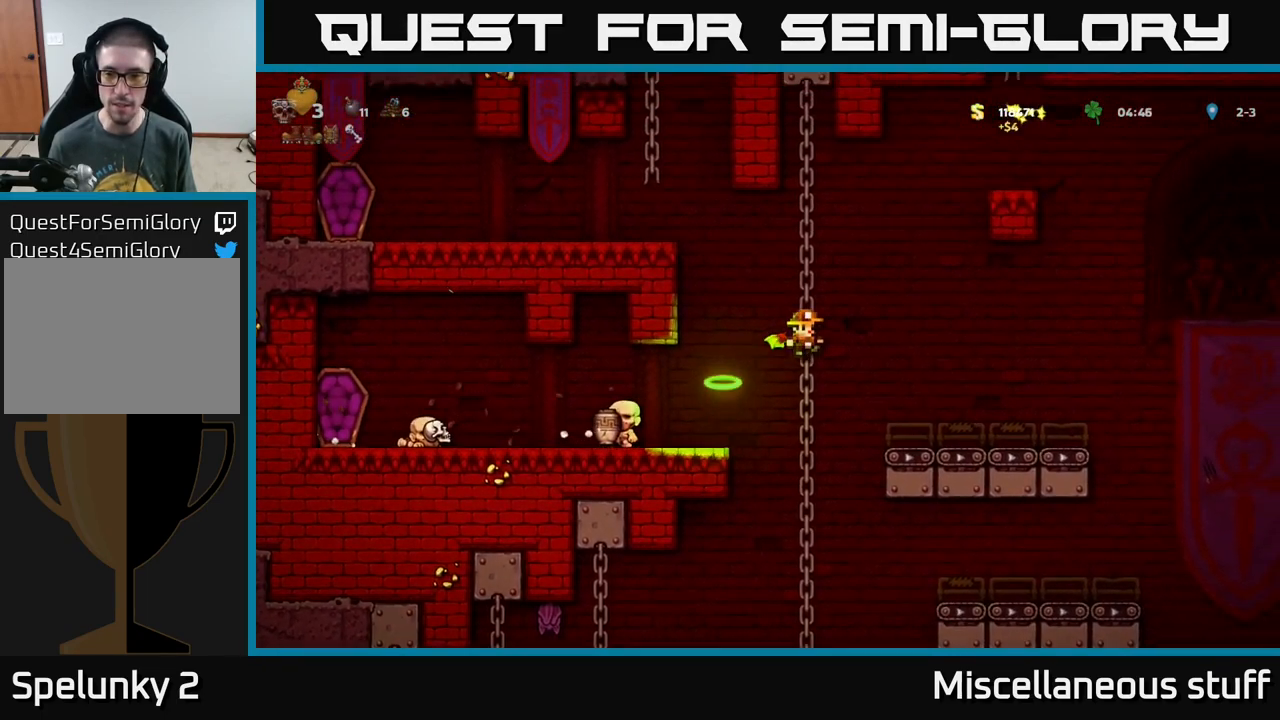
{"buttons": ["A", "DPAD_RIGHT"], "left_stick": "center", "events": [[500, "A", "down"]]}
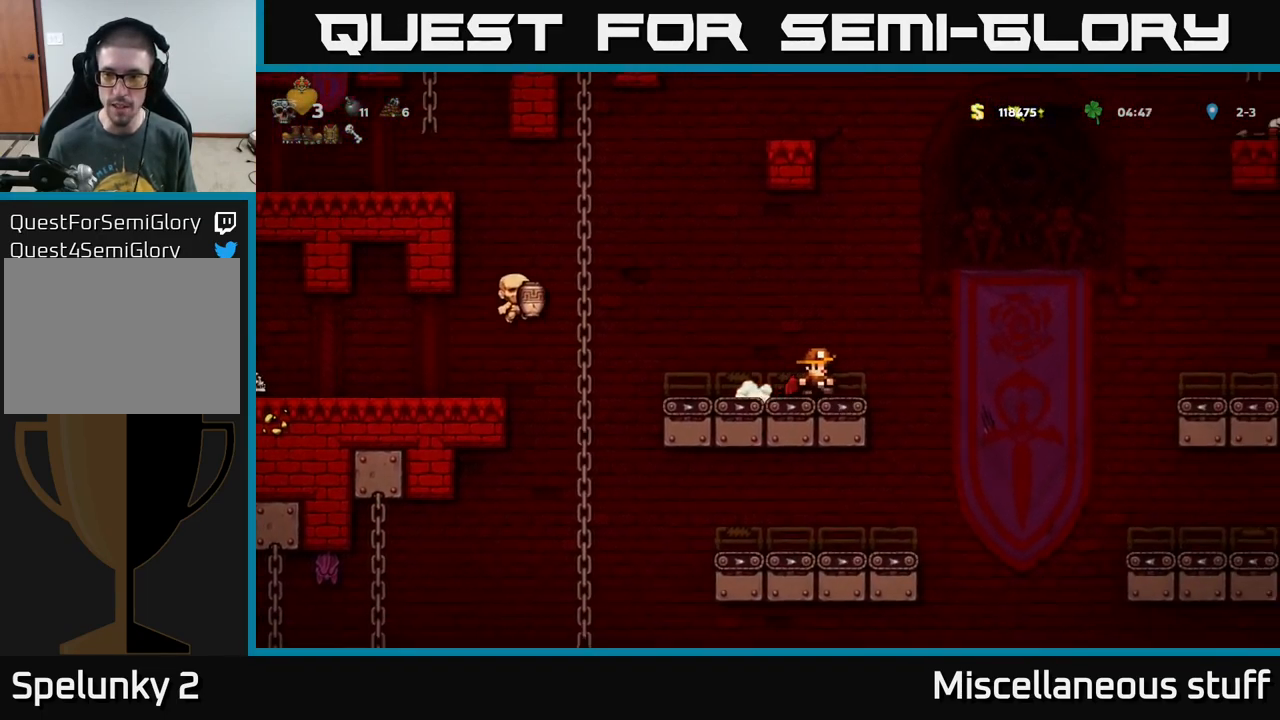
{"buttons": ["DPAD_RIGHT"], "left_stick": "center", "events": [[200, "A", "up"], [384, "A", "down"], [484, "A", "up"]]}
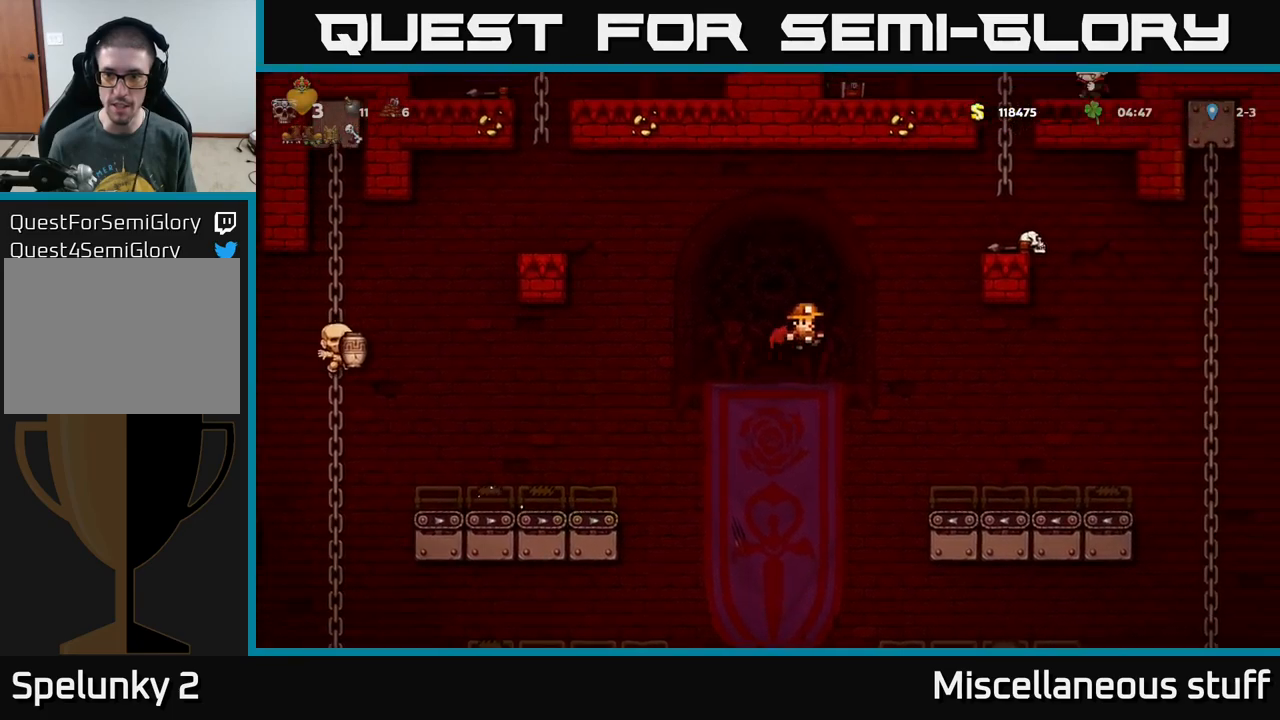
{"buttons": ["DPAD_RIGHT"], "left_stick": "center", "events": [[334, "DPAD_RIGHT", "up"], [450, "DPAD_RIGHT", "down"]]}
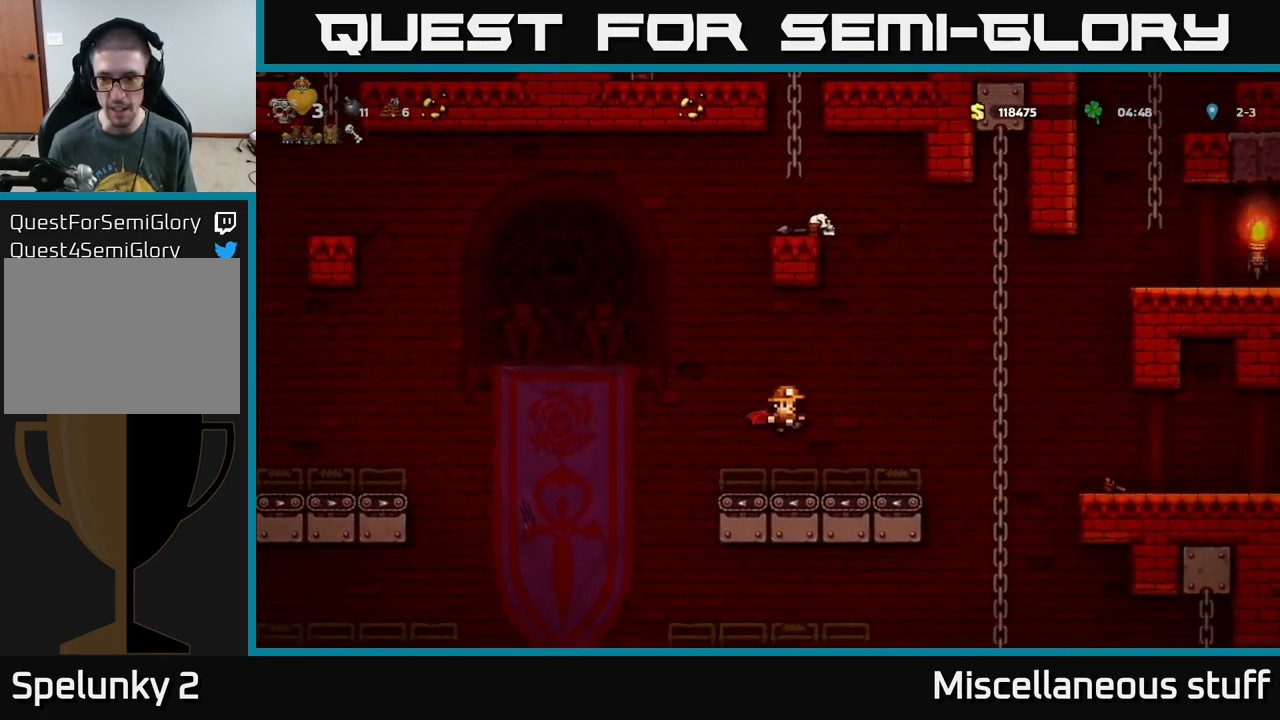
{"buttons": ["DPAD_RIGHT"], "left_stick": "center", "events": [[167, "A", "down"], [284, "A", "up"]]}